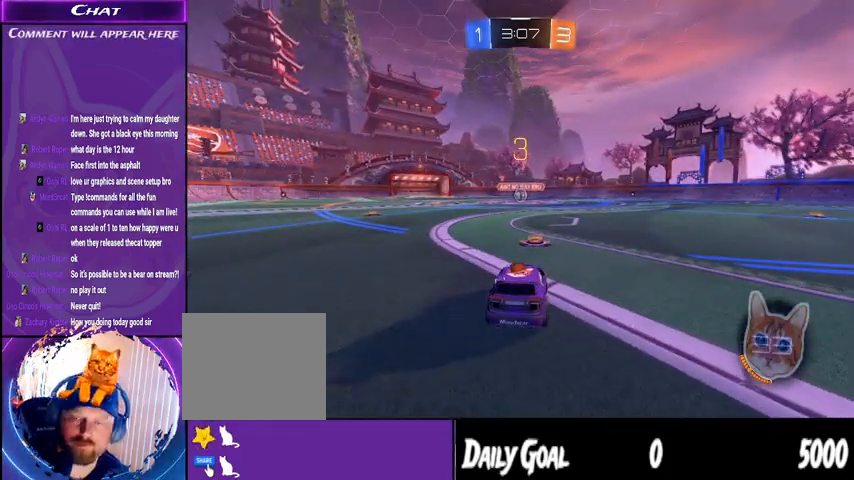
Gameplay with a controller (PlayStation layout); each line is a JSON object with the inputs held at the frame after it (dt_ms = milliseconds from this image to that frame). "events" lists button and stick changes between this image and that frame as [ms after this image, input, new state], when the widget could be followed in between. Not read: HOME SELECT.
{"dt_ms": 500, "buttons": ["R1", "R2"], "left_stick": "center", "right_stick": "center", "events": []}
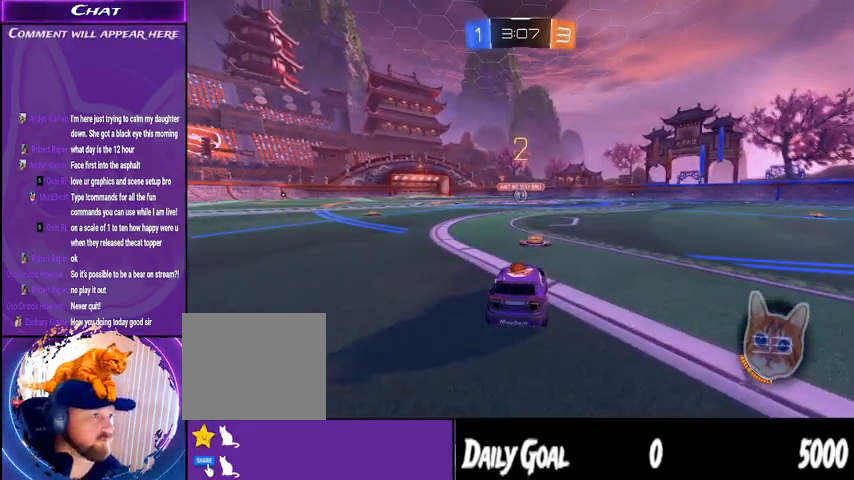
{"dt_ms": 500, "buttons": ["R1", "R2"], "left_stick": "center", "right_stick": "center", "events": [[67, "R1", "up"], [267, "R1", "down"]]}
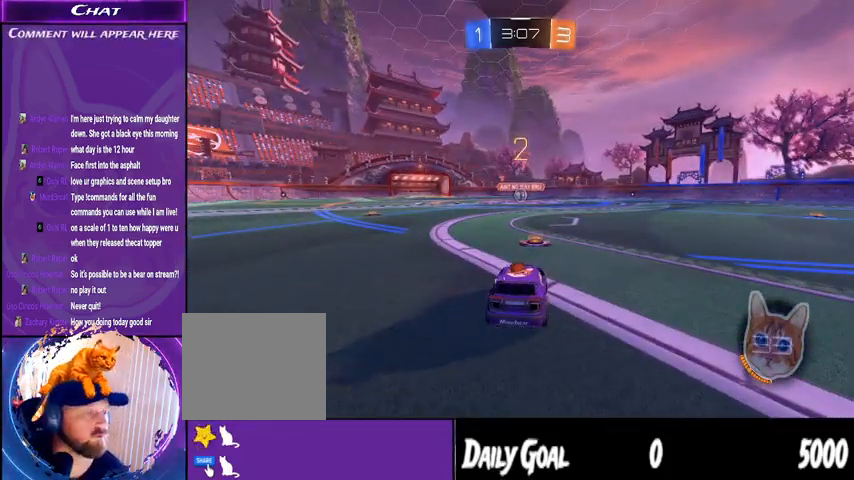
{"dt_ms": 500, "buttons": ["R1", "R2"], "left_stick": "center", "right_stick": "center", "events": []}
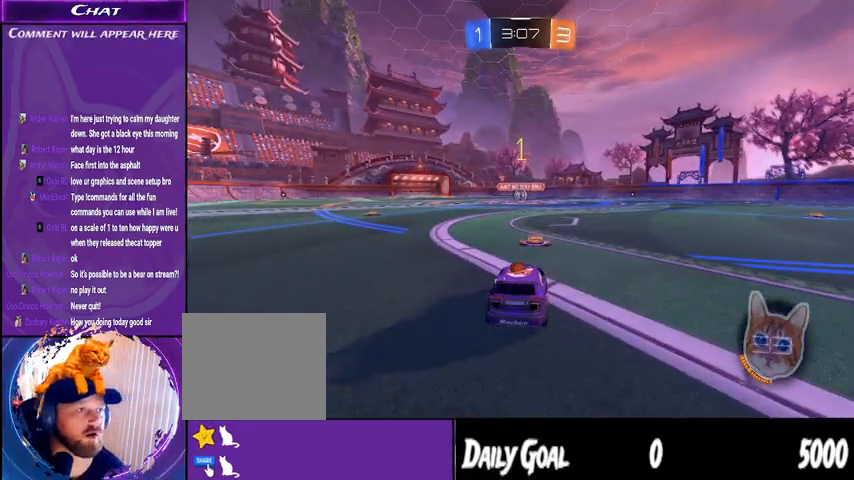
{"dt_ms": 500, "buttons": ["R1", "R2"], "left_stick": "center", "right_stick": "center", "events": []}
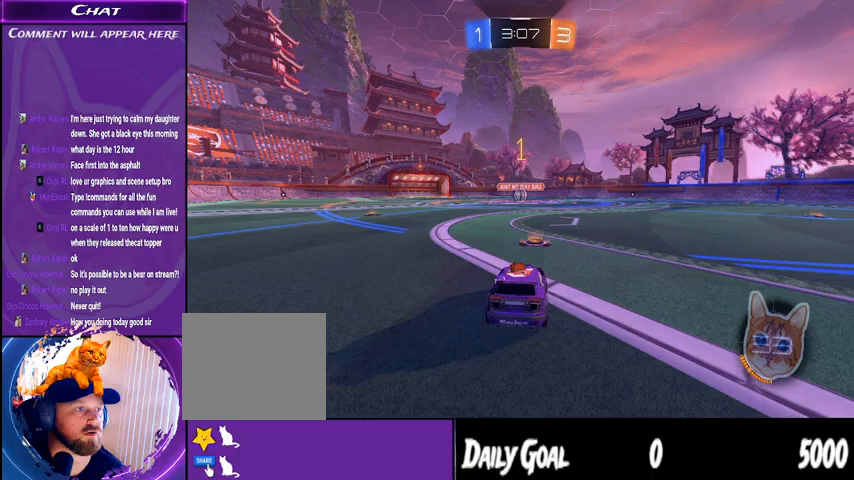
{"dt_ms": 500, "buttons": ["R1", "R2"], "left_stick": "center", "right_stick": "center", "events": []}
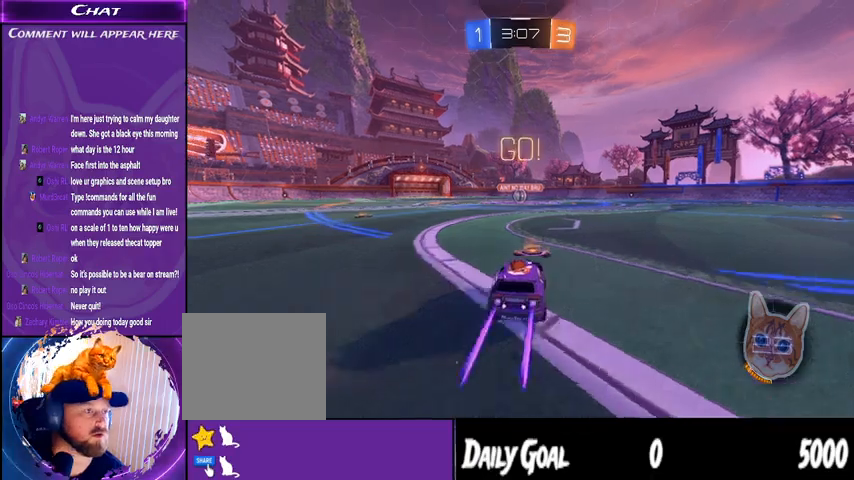
{"dt_ms": 500, "buttons": ["R1", "R2"], "left_stick": "left", "right_stick": "center", "events": [[100, "left_stick", "right"], [167, "CROSS", "down"], [267, "L1", "down"], [300, "CROSS", "up"], [300, "left_stick", "left"], [367, "CROSS", "down"], [400, "L1", "up"], [433, "CROSS", "up"]]}
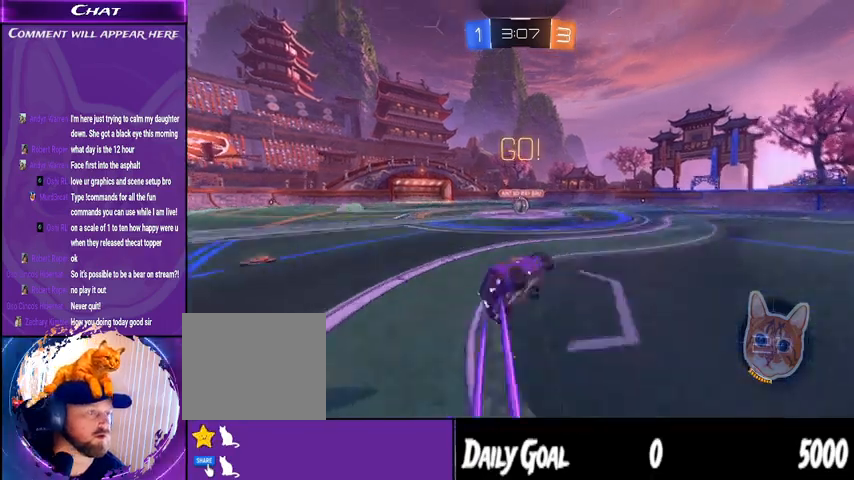
{"dt_ms": 500, "buttons": ["R2"], "left_stick": "left", "right_stick": "center", "events": [[467, "R1", "up"]]}
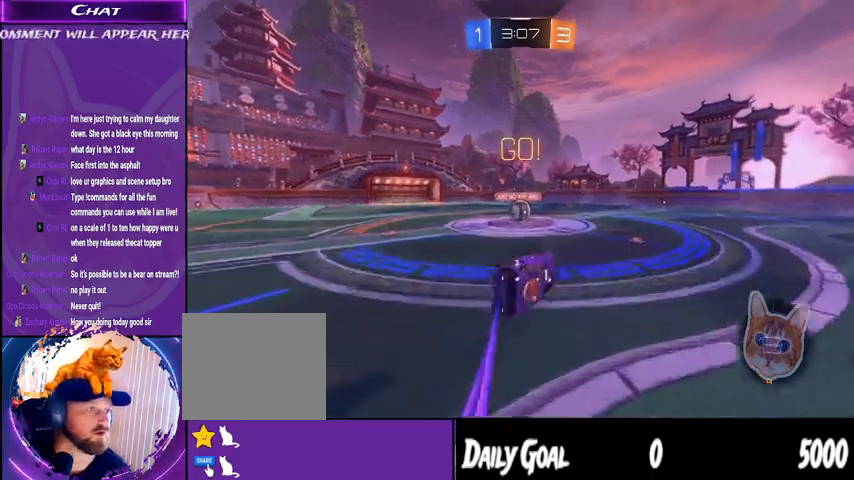
{"dt_ms": 500, "buttons": ["R2"], "left_stick": "left", "right_stick": "center", "events": [[367, "left_stick", "center"], [467, "left_stick", "left"]]}
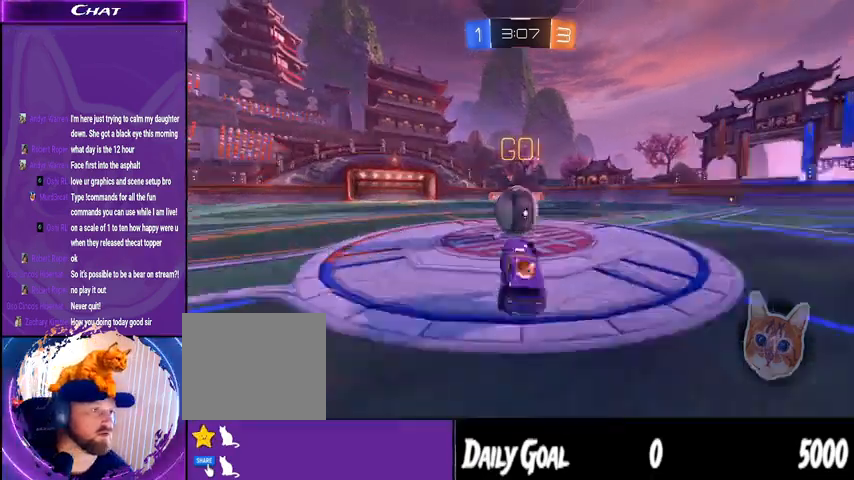
{"dt_ms": 500, "buttons": ["CROSS", "L1", "R1", "R2"], "left_stick": "right", "right_stick": "center", "events": [[33, "R1", "down"], [100, "CROSS", "down"], [167, "L1", "down"], [200, "CROSS", "up"], [200, "left_stick", "right"], [267, "CROSS", "down"]]}
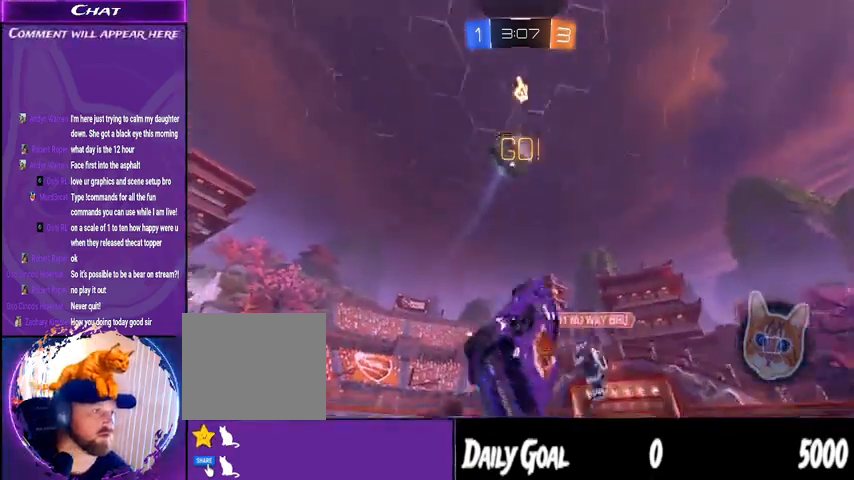
{"dt_ms": 500, "buttons": ["R2"], "left_stick": "center", "right_stick": "center", "events": [[33, "CROSS", "up"], [33, "R1", "up"], [333, "L1", "up"], [367, "left_stick", "center"]]}
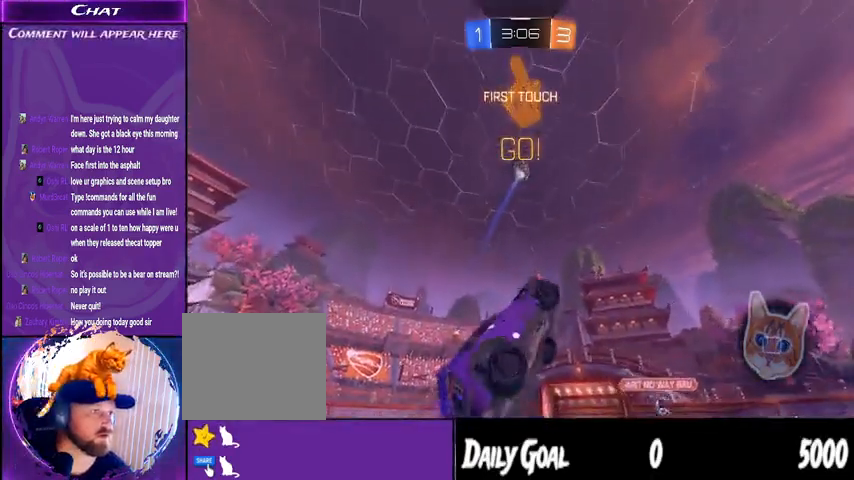
{"dt_ms": 500, "buttons": ["R2"], "left_stick": "center", "right_stick": "center", "events": [[33, "left_stick", "right"], [433, "TRIANGLE", "down"], [467, "left_stick", "center"], [500, "TRIANGLE", "up"]]}
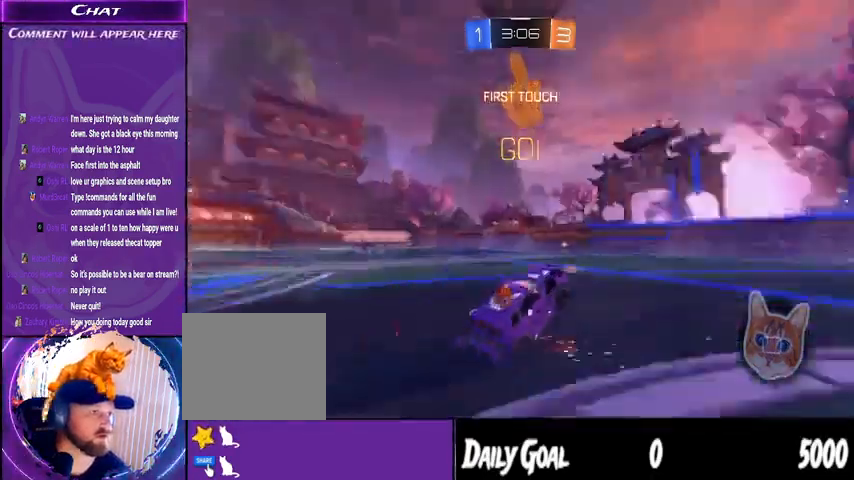
{"dt_ms": 500, "buttons": ["R2"], "left_stick": "right", "right_stick": "center", "events": [[500, "left_stick", "right"]]}
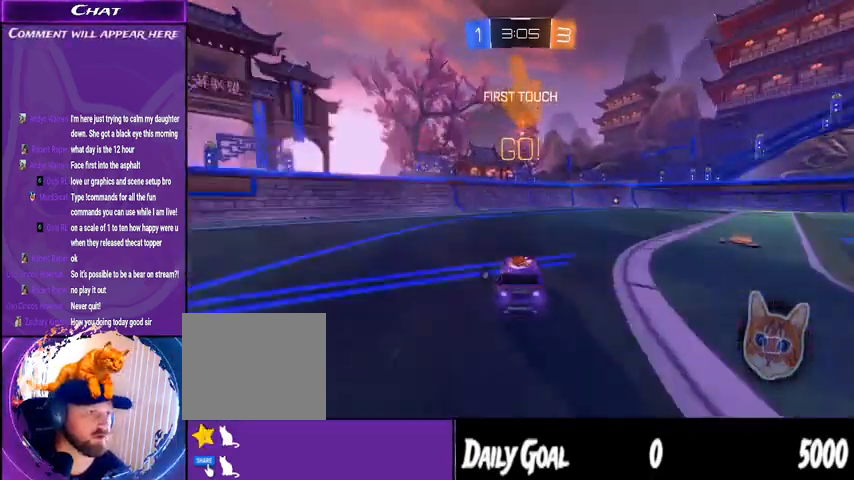
{"dt_ms": 1000, "buttons": ["R2"], "left_stick": "center", "right_stick": "center"}
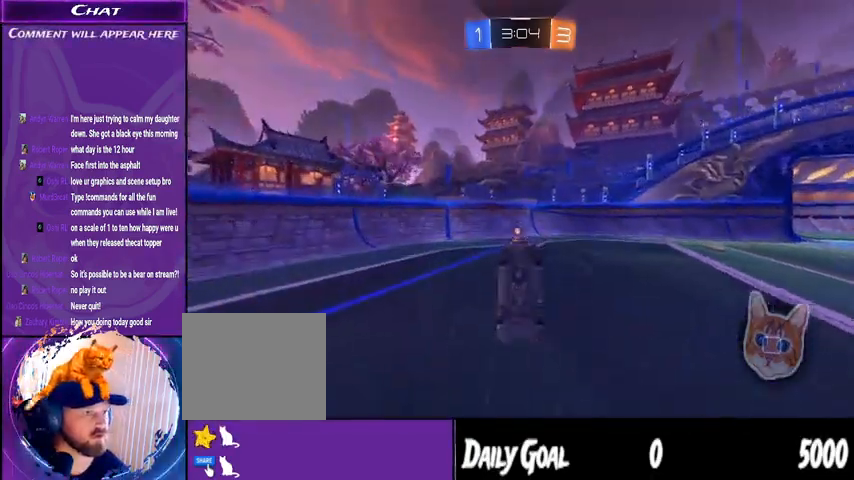
{"dt_ms": 500, "buttons": ["R2"], "left_stick": "center", "right_stick": "center", "events": [[300, "TRIANGLE", "down"], [367, "TRIANGLE", "up"]]}
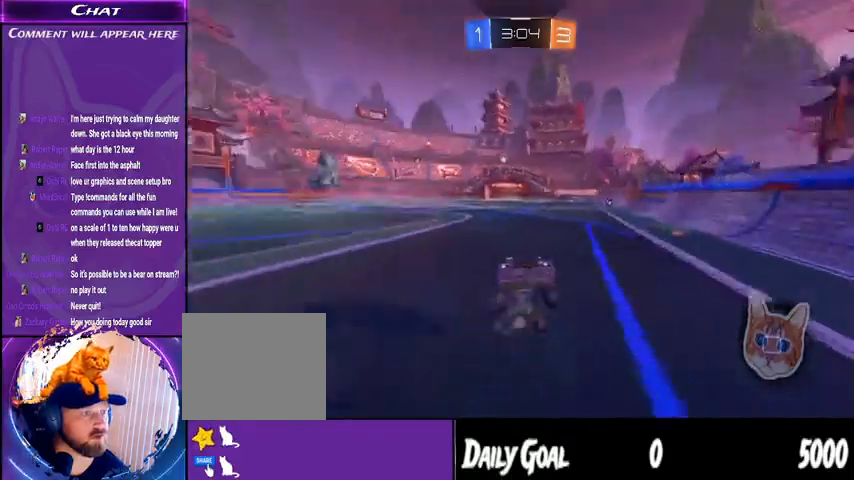
{"dt_ms": 500, "buttons": ["L1", "R2"], "left_stick": "right", "right_stick": "center", "events": [[67, "left_stick", "right"], [200, "L1", "down"], [333, "L1", "up"], [467, "L1", "down"]]}
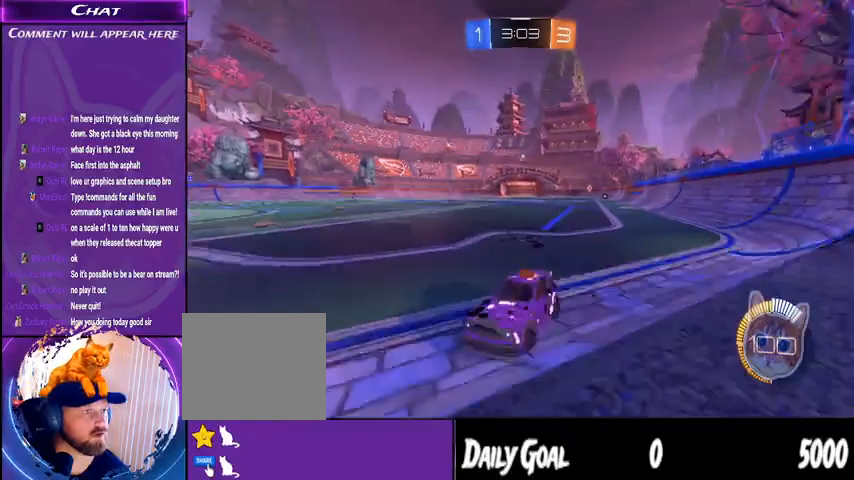
{"dt_ms": 500, "buttons": ["R1", "R2"], "left_stick": "right", "right_stick": "center", "events": [[100, "L1", "up"], [167, "L1", "down"], [333, "L1", "up"], [433, "R1", "down"]]}
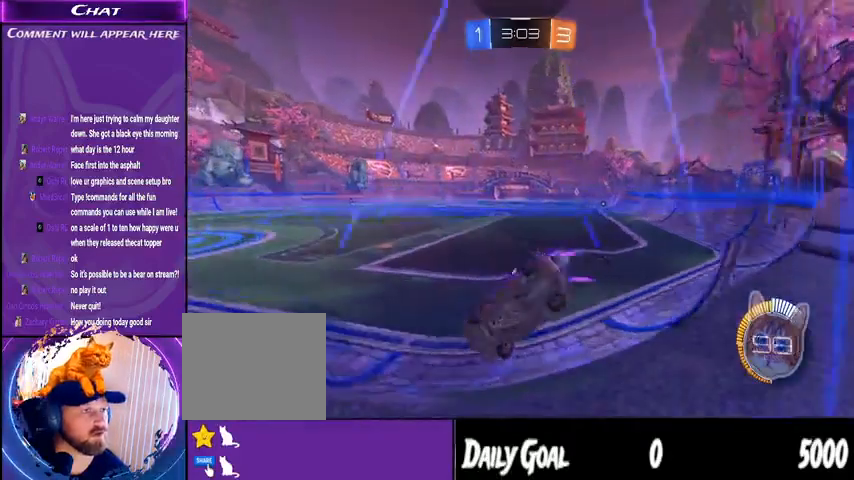
{"dt_ms": 500, "buttons": ["CROSS", "R1", "R2"], "left_stick": "center", "right_stick": "center", "events": [[333, "left_stick", "center"], [467, "CROSS", "down"]]}
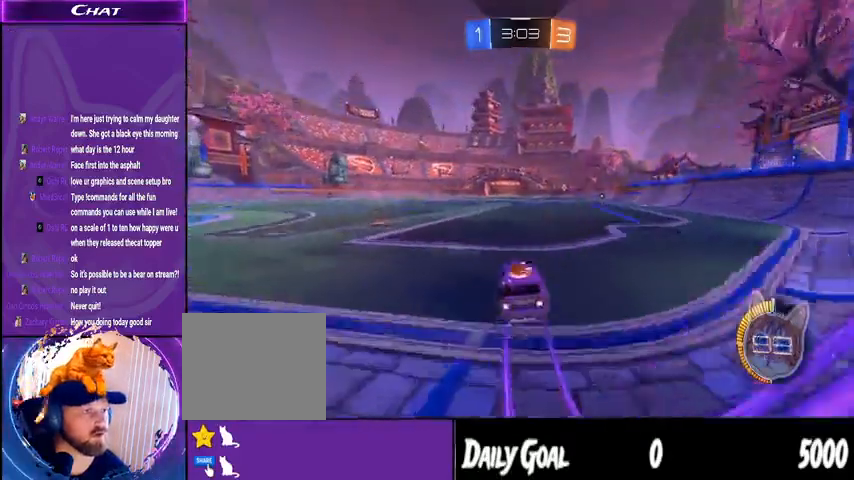
{"dt_ms": 500, "buttons": ["R2"], "left_stick": "center", "right_stick": "center", "events": [[33, "L1", "down"], [33, "left_stick", "right"], [67, "CROSS", "up"], [133, "CROSS", "down"], [233, "left_stick", "center"], [267, "CROSS", "up"], [267, "L1", "up"], [333, "R1", "up"]]}
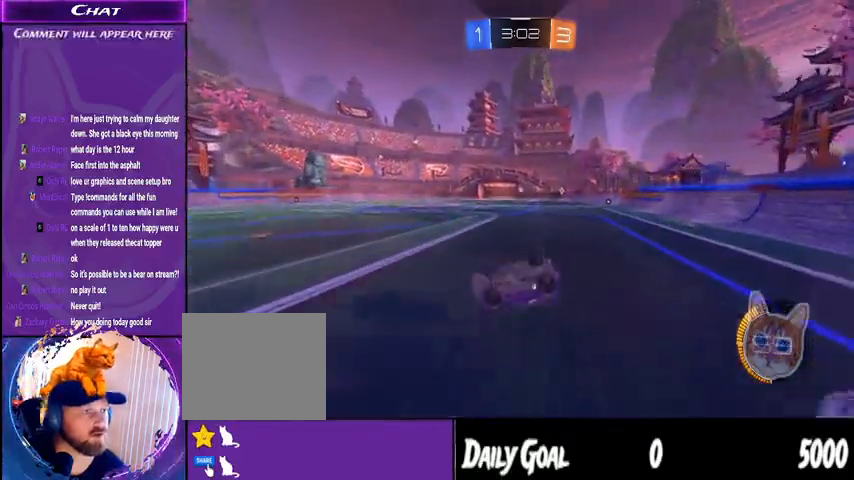
{"dt_ms": 500, "buttons": ["R1", "R2"], "left_stick": "center", "right_stick": "center", "events": [[300, "R1", "down"]]}
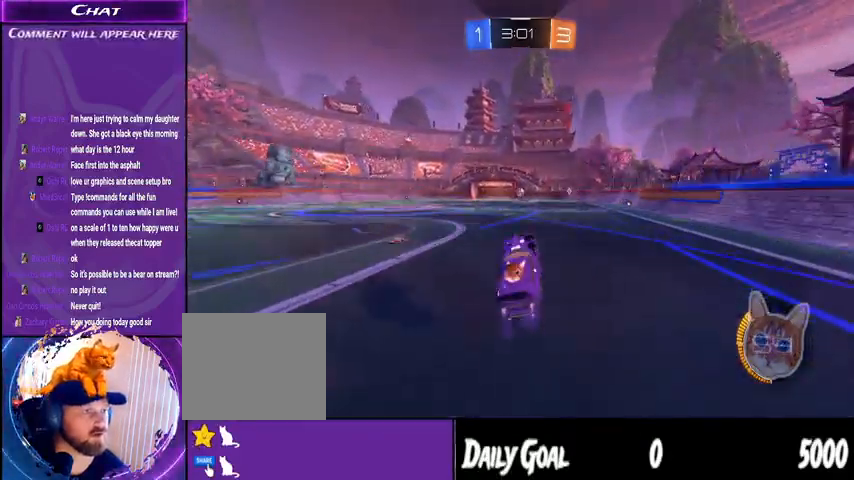
{"dt_ms": 500, "buttons": [], "left_stick": "center", "right_stick": "center", "events": [[100, "R1", "up"], [433, "R2", "up"]]}
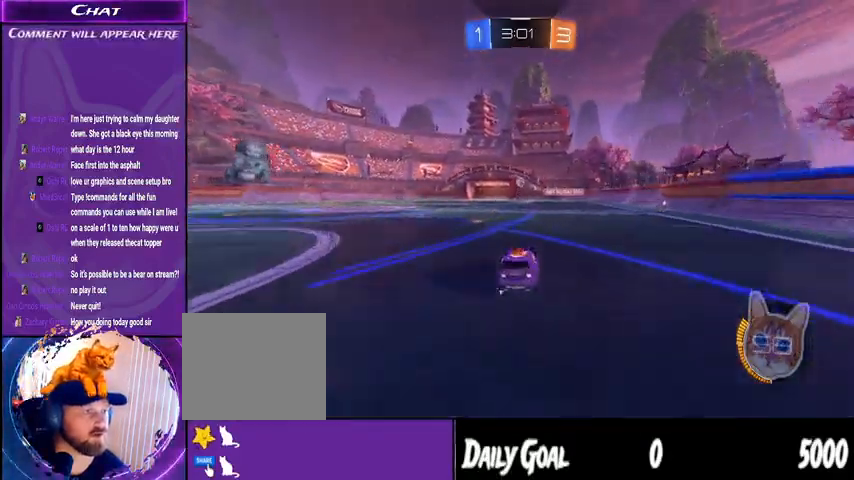
{"dt_ms": 500, "buttons": ["L2"], "left_stick": "down-left", "right_stick": "center", "events": [[333, "left_stick", "down-left"], [367, "L2", "down"]]}
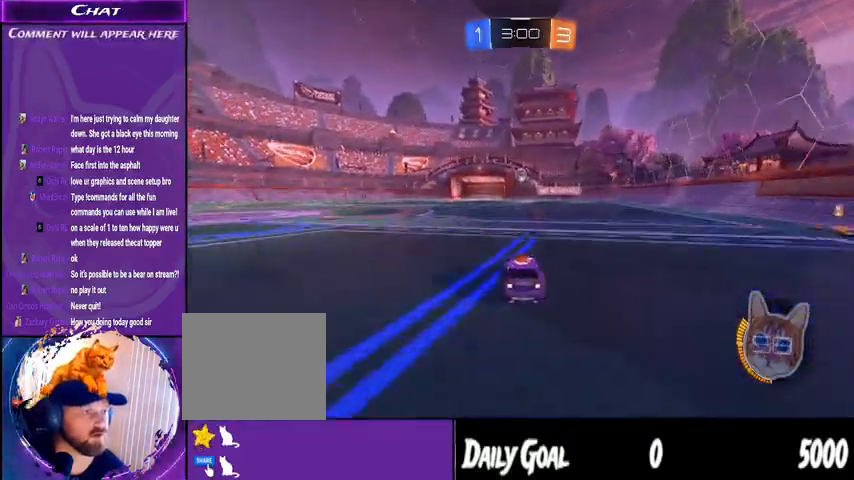
{"dt_ms": 500, "buttons": ["R2"], "left_stick": "down-left", "right_stick": "center", "events": [[33, "L2", "up"], [33, "R2", "down"]]}
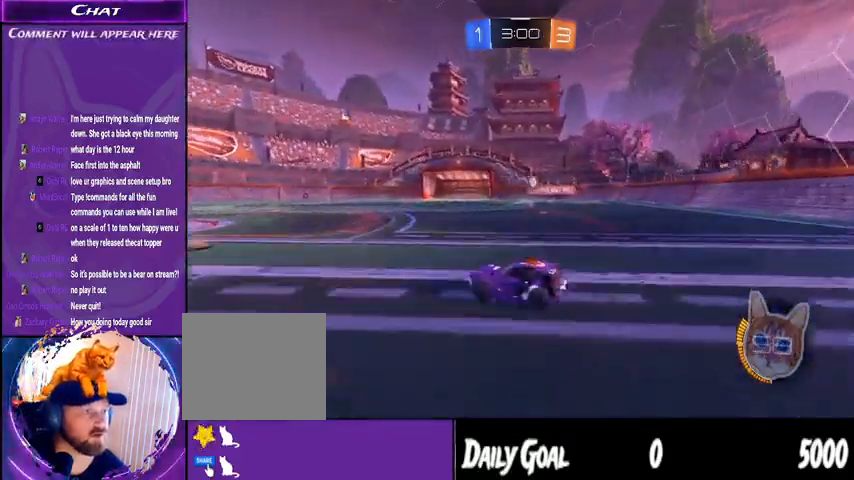
{"dt_ms": 500, "buttons": ["R2"], "left_stick": "center", "right_stick": "center", "events": [[267, "left_stick", "center"]]}